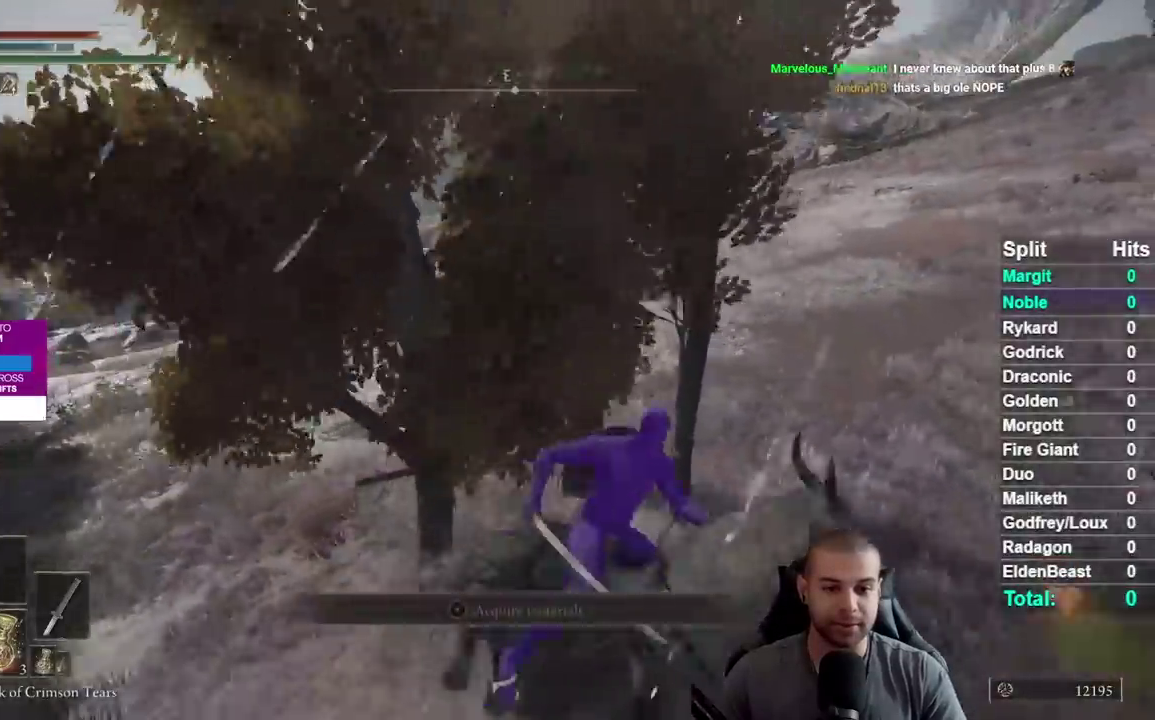
Gameplay with a controller (Xbox layout); each line is a JSON object with the inputs held at the frame after it. "events" lists button and stick changes between this image and that frame as [ms after this image, input, new state], when the widget could be followed in between. This document gives stick clicks only as held states, not as events. Not read: L1 R1 R2 left_stick.
{"buttons": [], "right_stick": "down-left", "events": [[67, "B", "down"], [150, "B", "up"], [217, "B", "down"], [317, "B", "up"], [367, "right_stick", "down-left"]]}
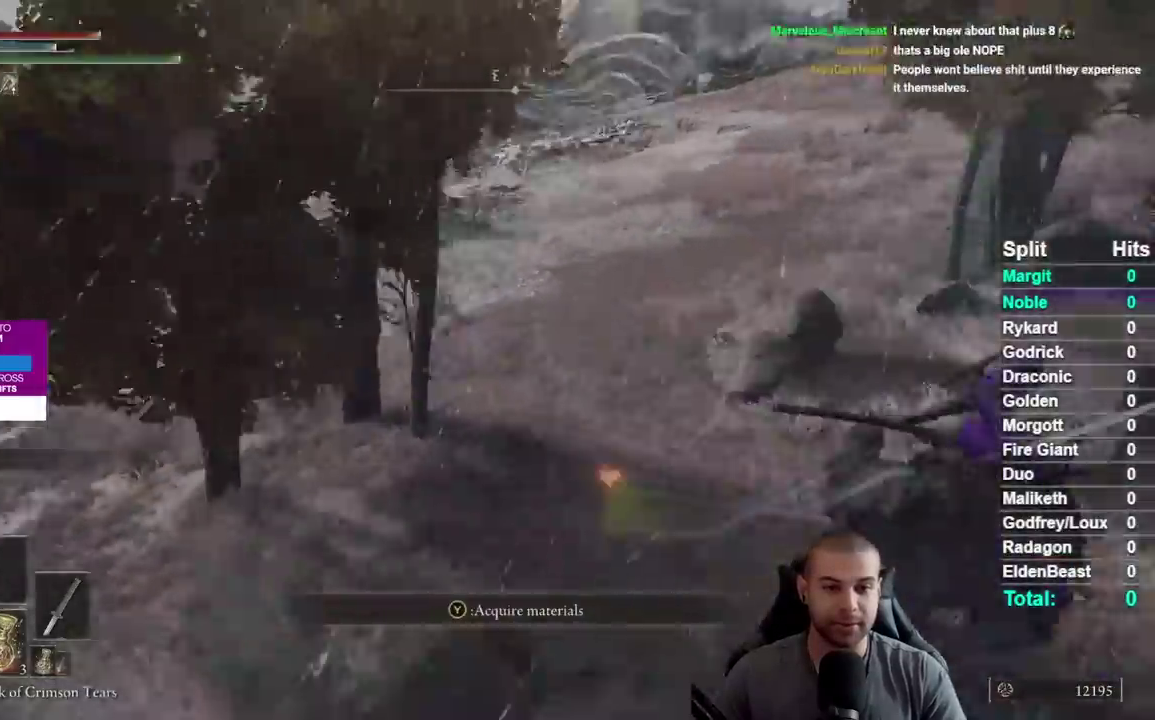
{"buttons": [], "right_stick": "center", "events": [[67, "right_stick", "center"]]}
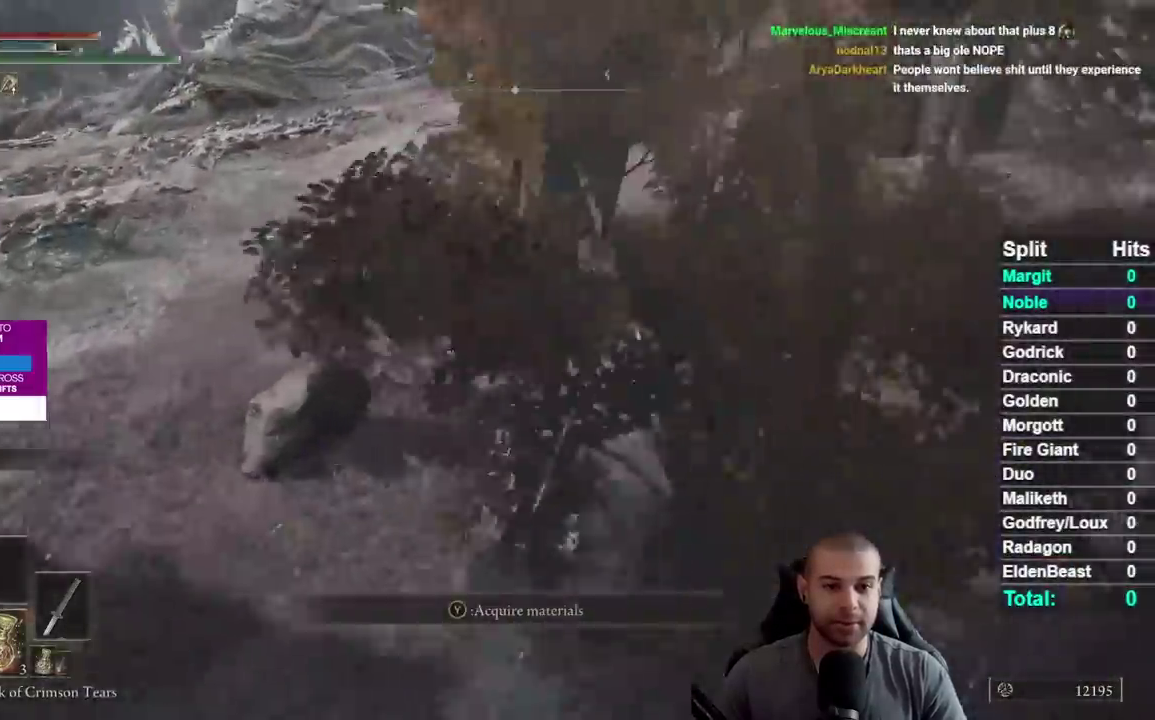
{"buttons": [], "right_stick": "center", "events": []}
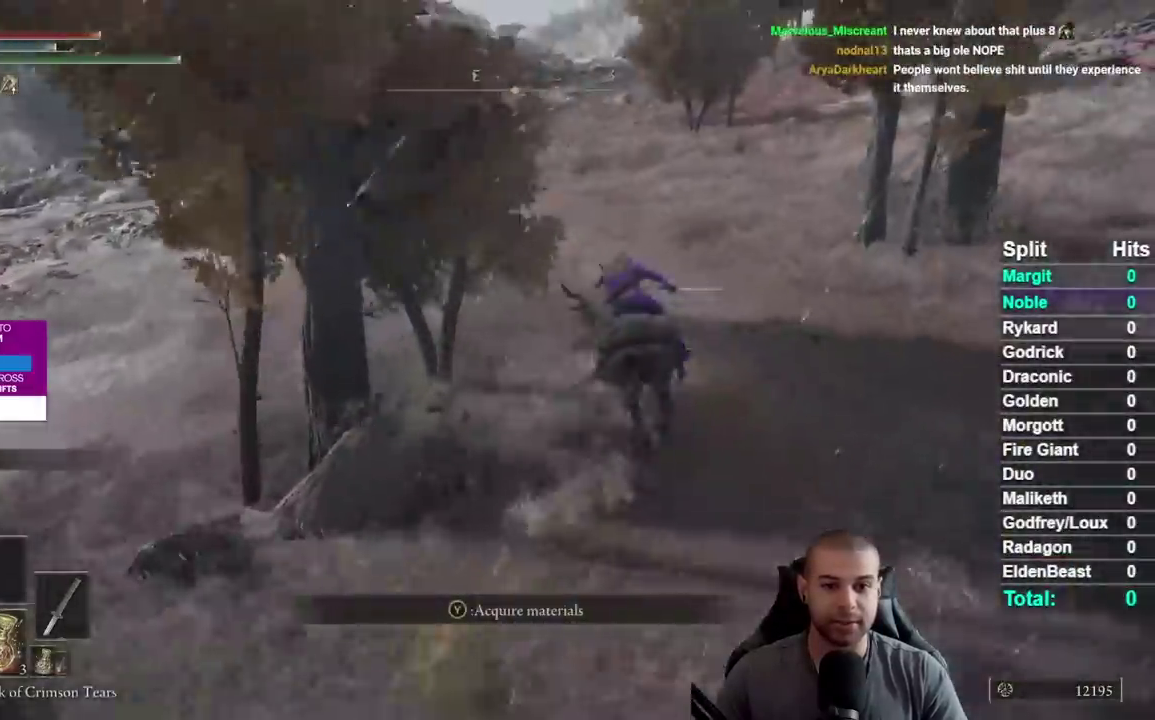
{"buttons": [], "right_stick": "center", "events": [[17, "B", "down"], [83, "B", "up"]]}
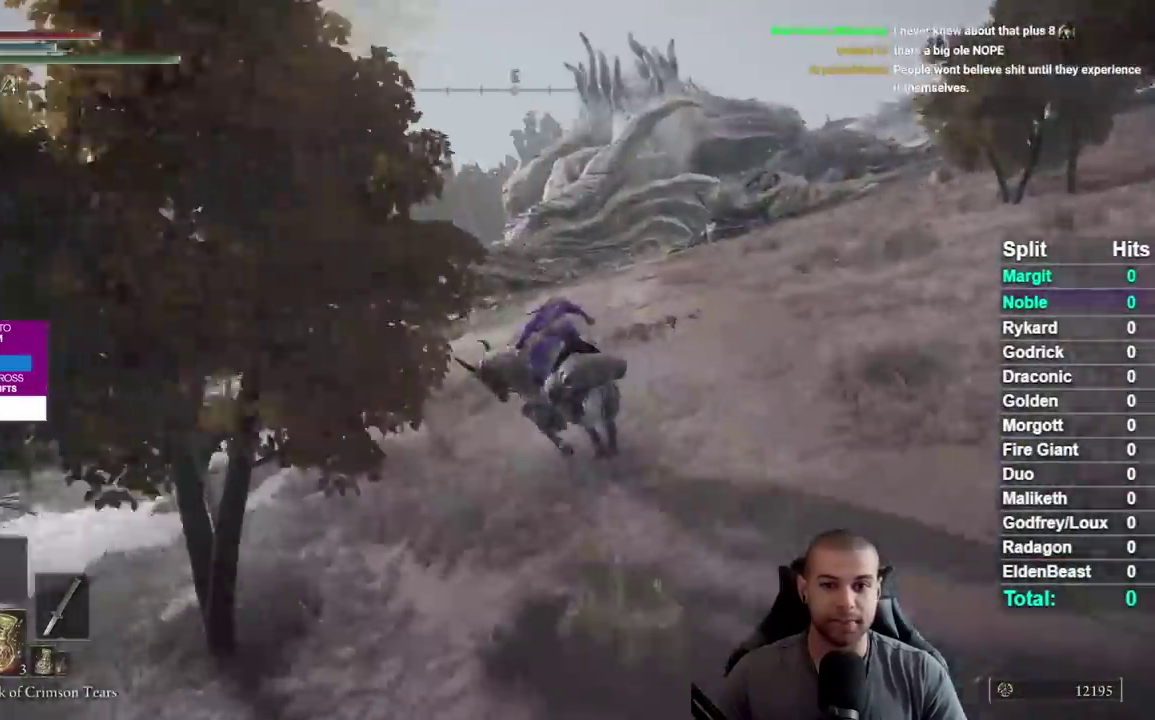
{"buttons": [], "right_stick": "center", "events": [[50, "L2", "down"], [167, "L2", "up"], [233, "B", "down"], [317, "B", "up"], [400, "B", "down"], [483, "B", "up"]]}
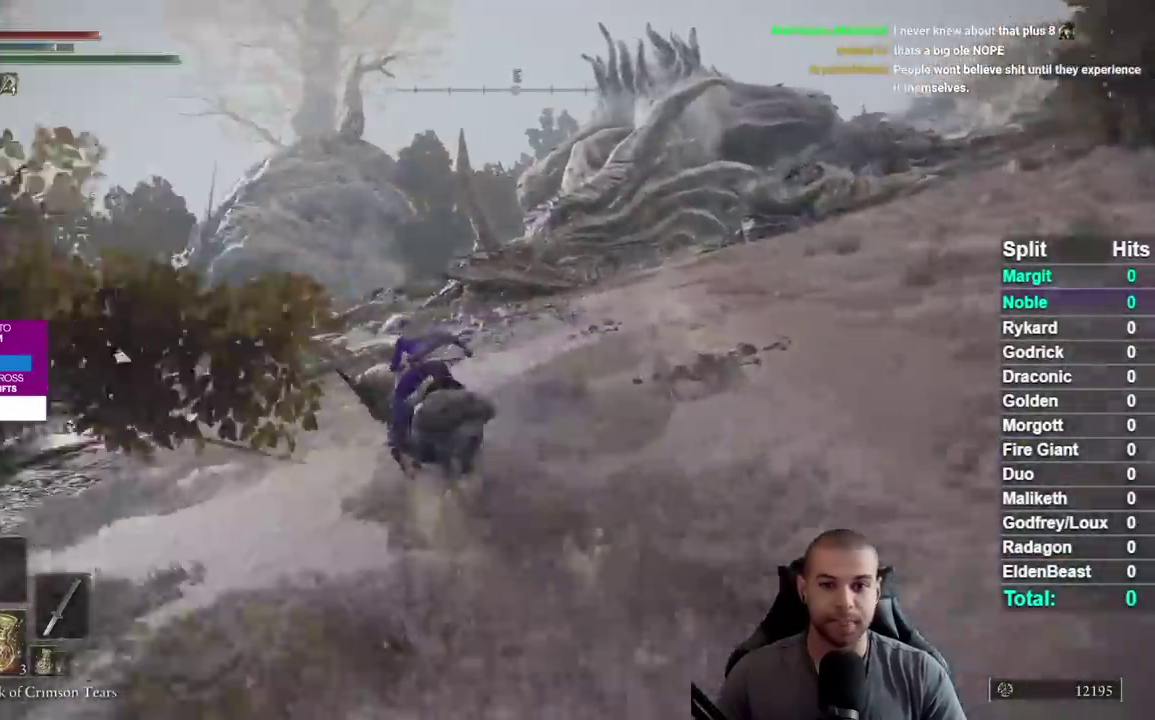
{"buttons": [], "right_stick": "center", "events": [[133, "L2", "down"], [183, "L2", "up"]]}
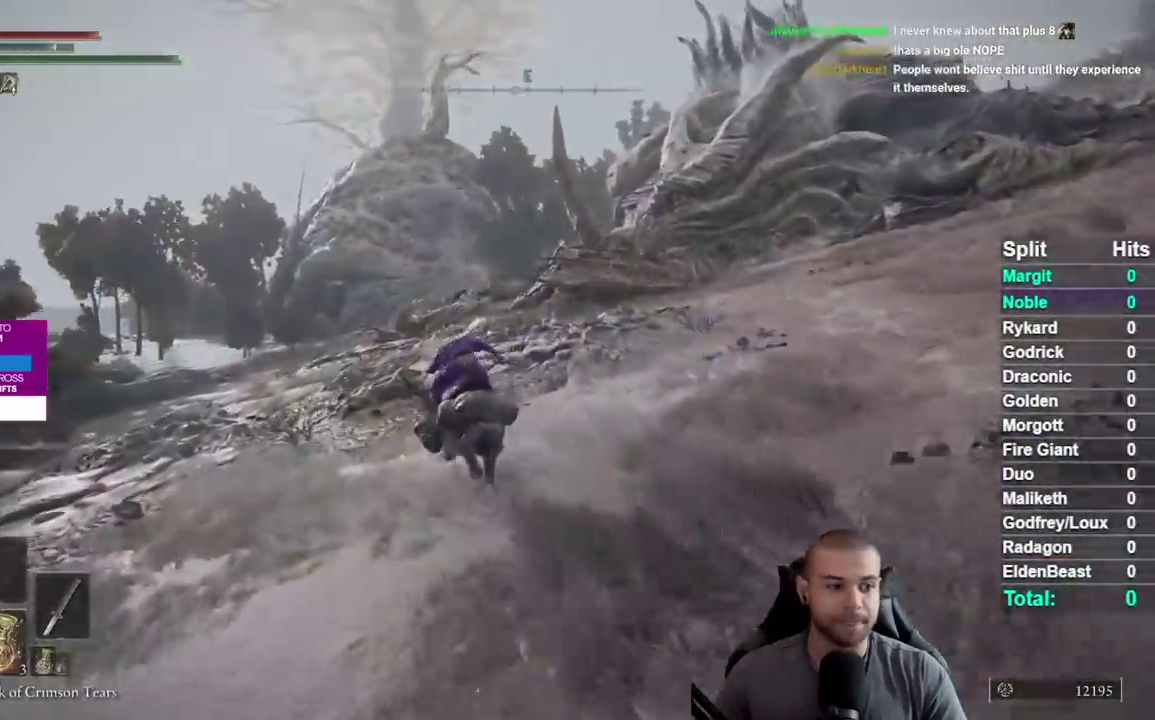
{"buttons": [], "right_stick": "center", "events": [[200, "B", "down"], [267, "B", "up"], [350, "B", "down"], [450, "B", "up"]]}
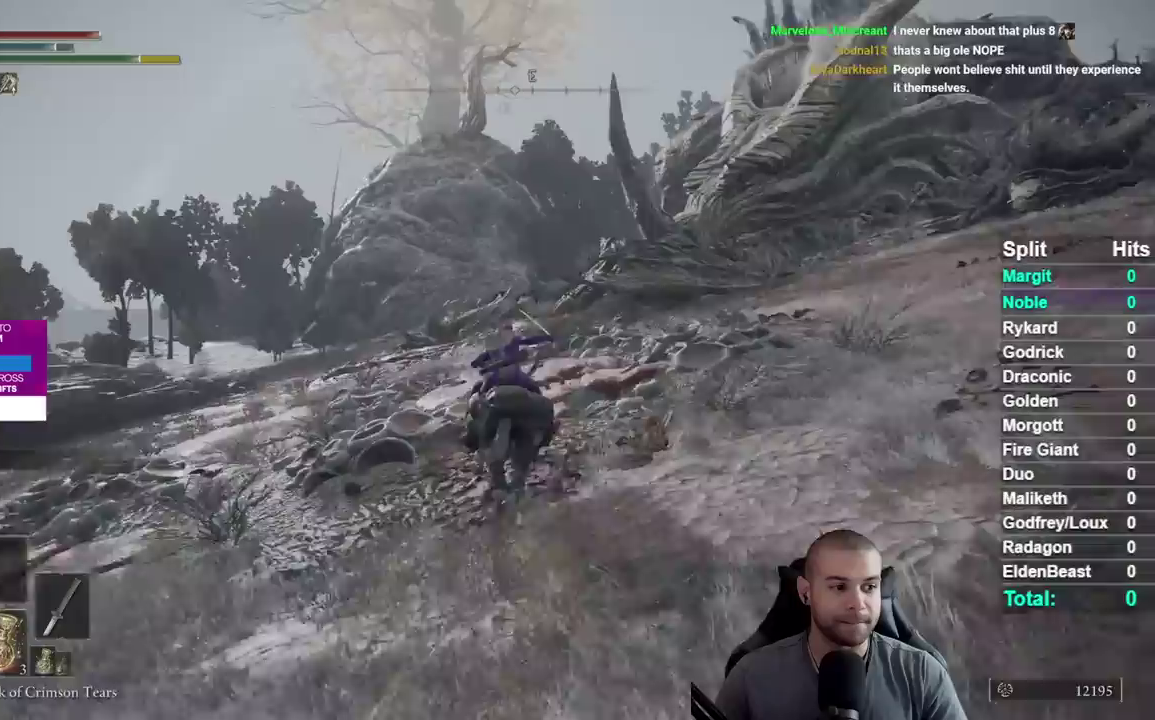
{"buttons": ["B"], "right_stick": "center", "events": [[150, "L2", "down"], [300, "L2", "up"], [483, "B", "down"]]}
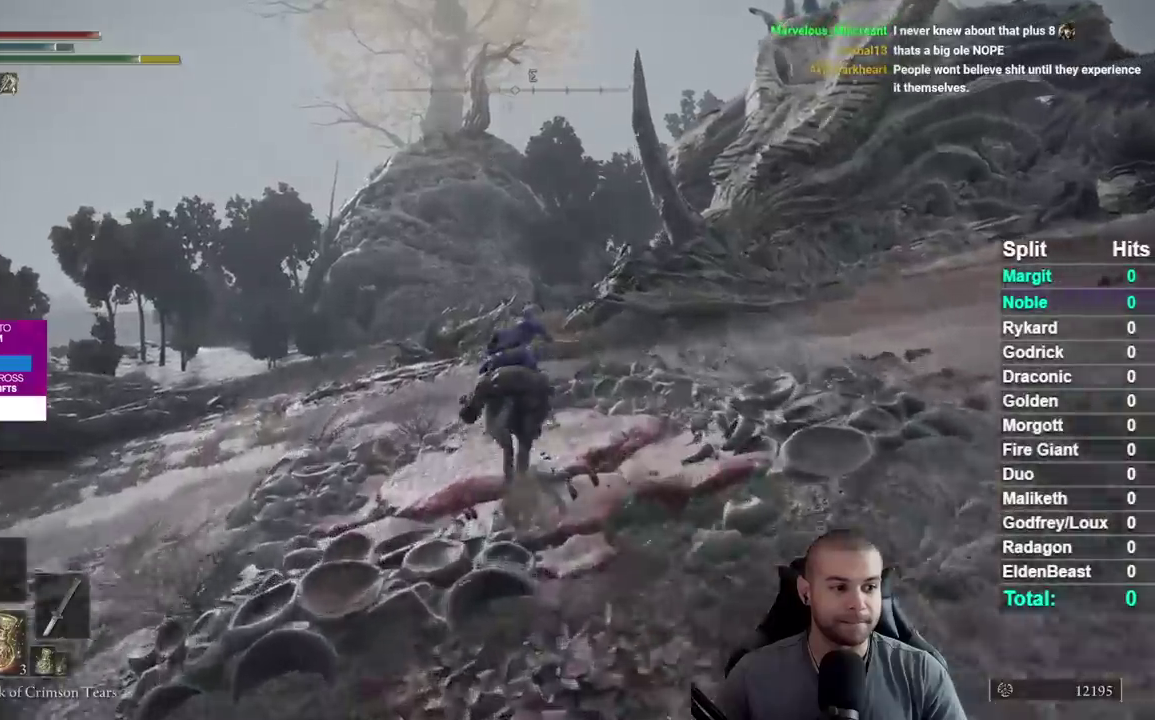
{"buttons": [], "right_stick": "center", "events": [[83, "B", "up"], [150, "B", "down"], [233, "B", "up"], [317, "B", "down"], [433, "B", "up"]]}
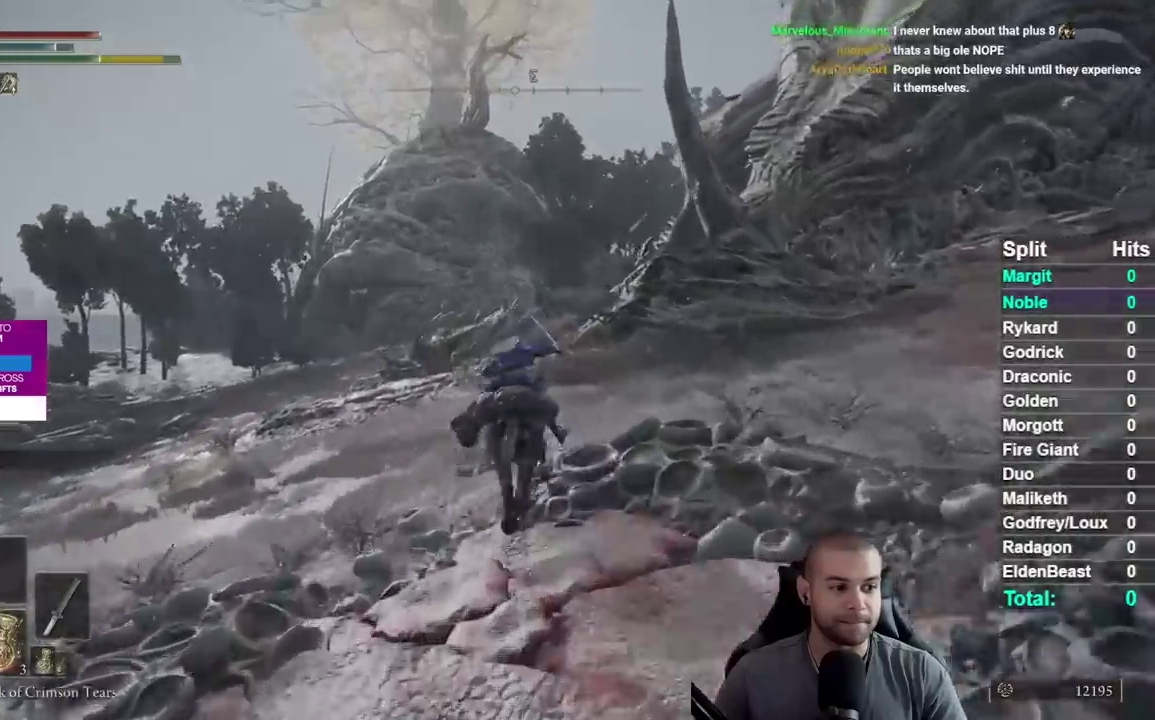
{"buttons": [], "right_stick": "center", "events": [[367, "B", "down"], [433, "B", "up"]]}
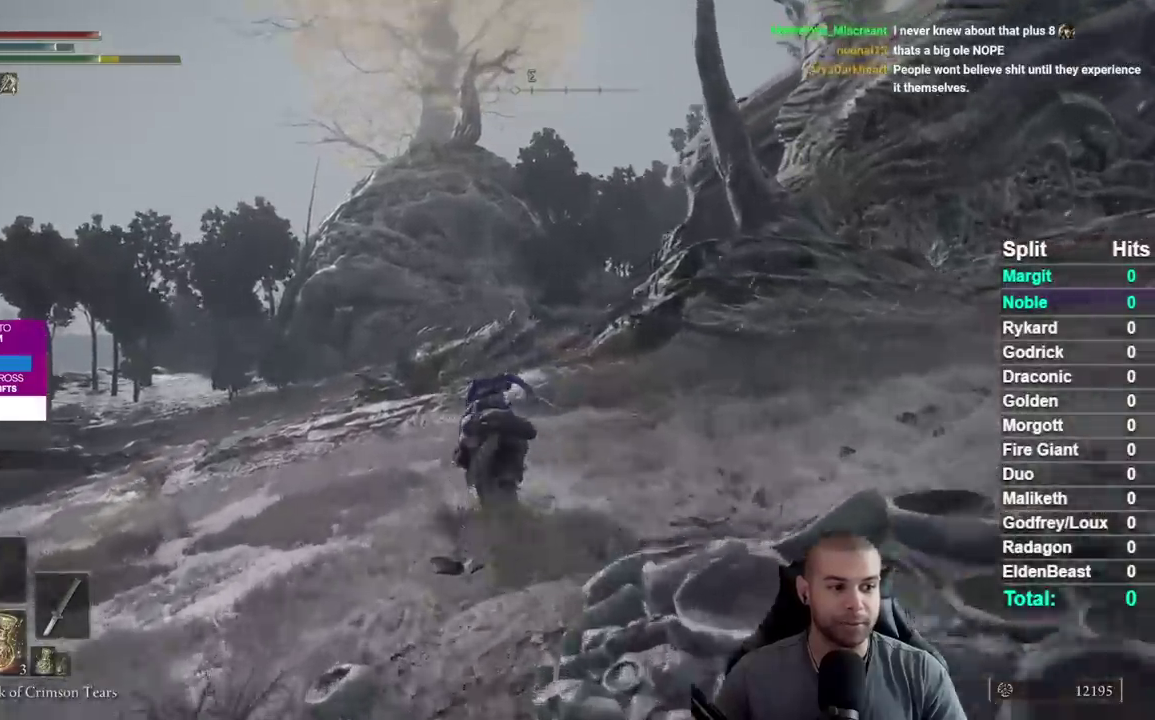
{"buttons": [], "right_stick": "center", "events": [[17, "B", "down"], [100, "B", "up"], [183, "B", "down"], [283, "B", "up"]]}
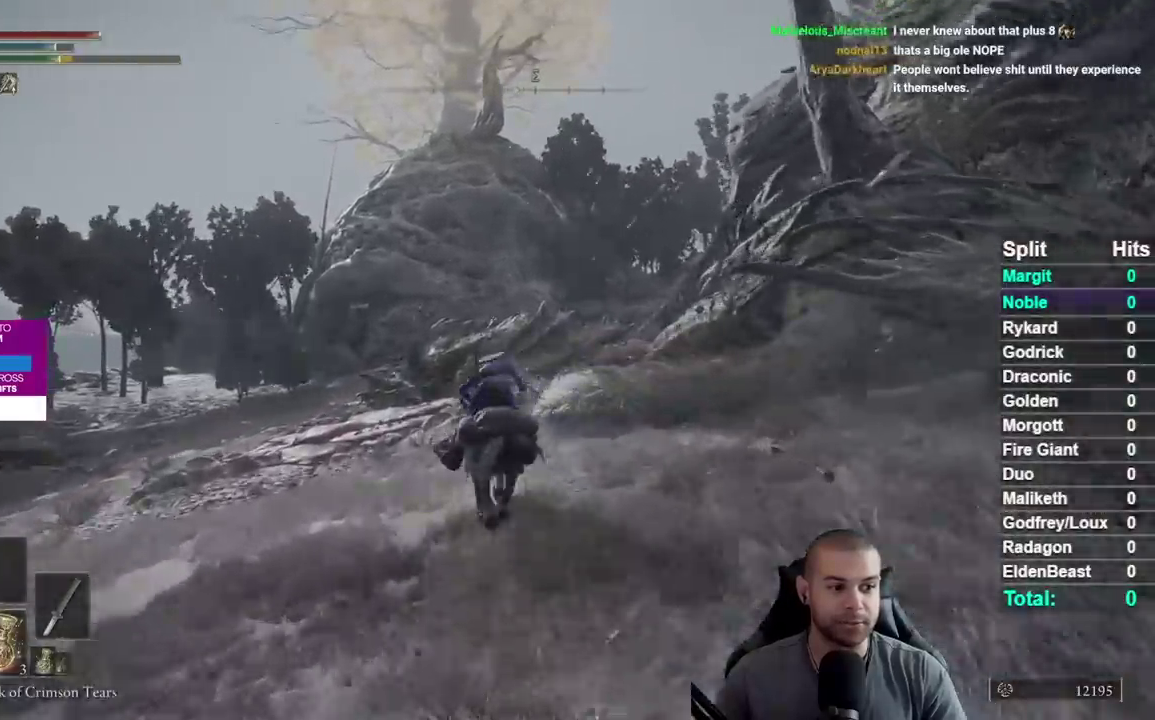
{"buttons": [], "right_stick": "center", "events": [[217, "B", "down"], [300, "B", "up"], [383, "B", "down"], [467, "B", "up"]]}
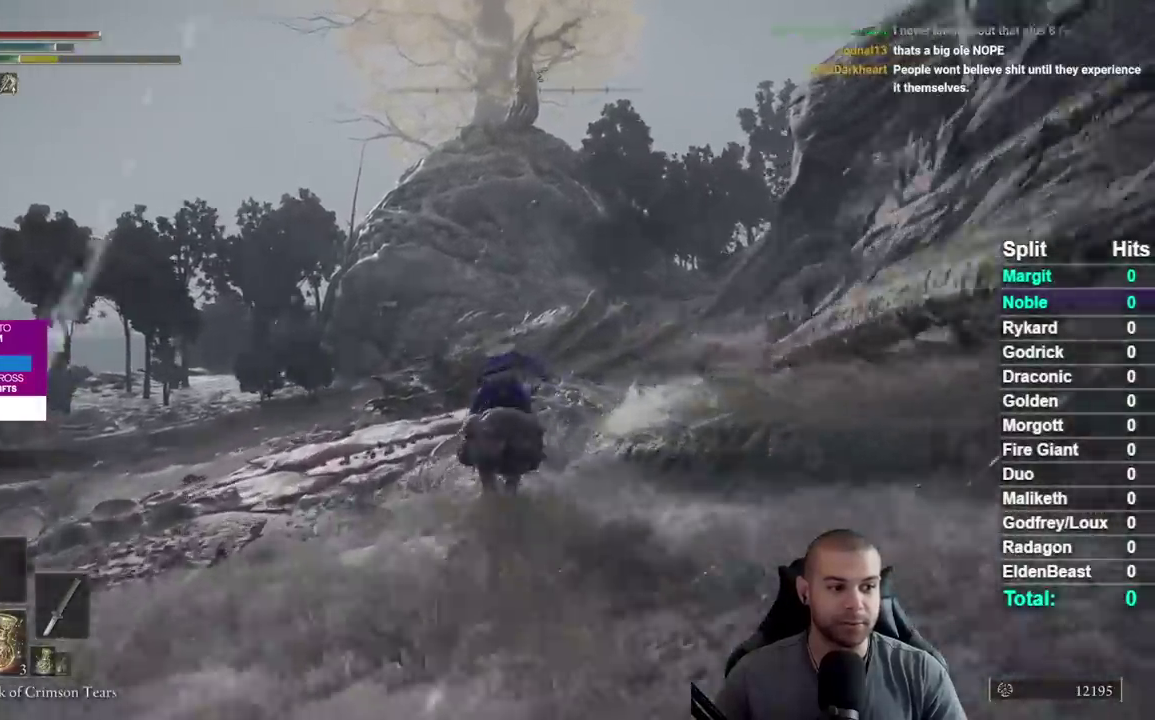
{"buttons": [], "right_stick": "down-right", "events": [[50, "B", "down"], [150, "B", "up"], [483, "right_stick", "down-right"]]}
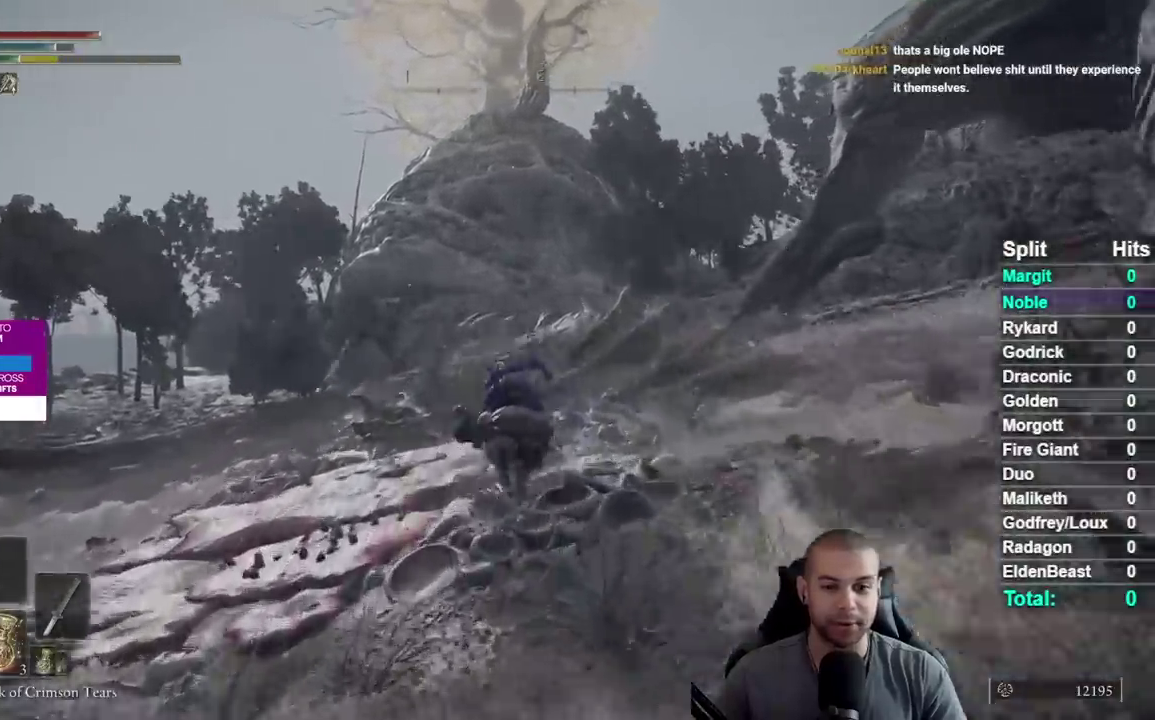
{"buttons": ["L2"], "right_stick": "center"}
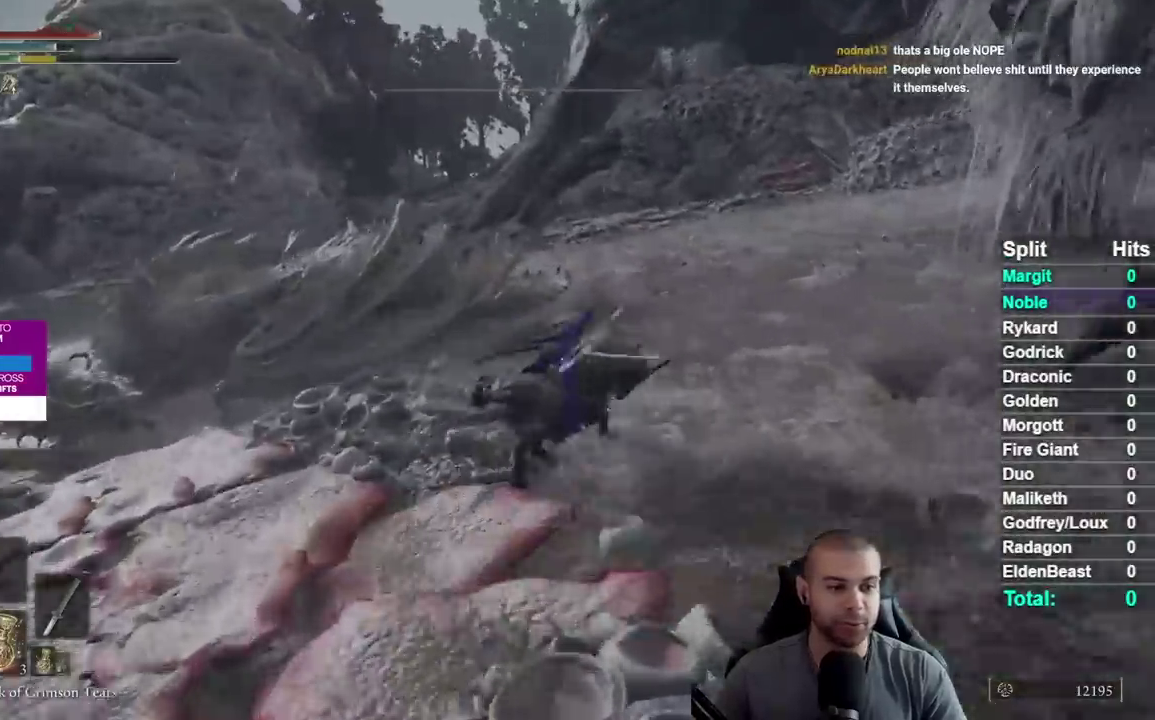
{"buttons": [], "right_stick": "center", "events": [[50, "B", "down"], [133, "B", "up"], [217, "B", "down"], [283, "B", "up"], [367, "B", "down"], [483, "B", "up"], [483, "L2", "up"]]}